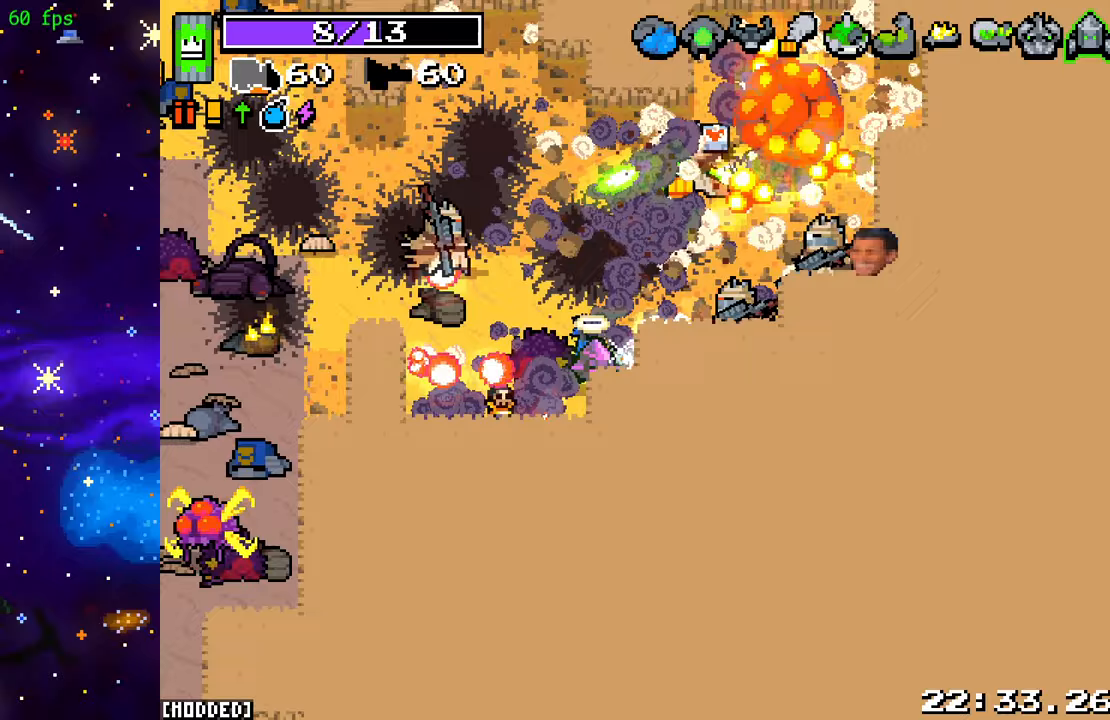
Gameplay with a controller (PlayStation layout); each line is a JSON object with the inputs held at the frame after it. "events" lists button and stick changes between this image and that frame as [ms after this image, input, new state], when the widget could be followed in between. Not read: L3 R3.
{"buttons": ["R2"], "left_stick": "right", "right_stick": "right", "events": [[67, "left_stick", "up"], [317, "left_stick", "up-right"], [500, "left_stick", "right"]]}
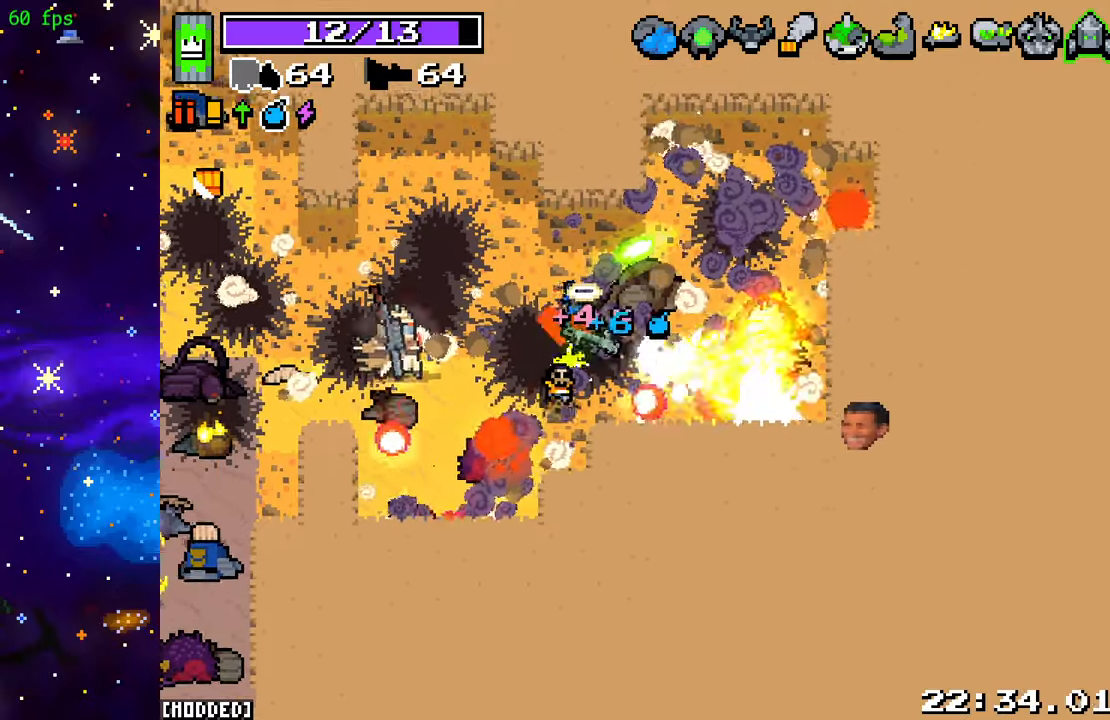
{"buttons": ["R2"], "left_stick": "up-right", "right_stick": "down-right", "events": [[333, "left_stick", "up-right"], [467, "right_stick", "down-right"]]}
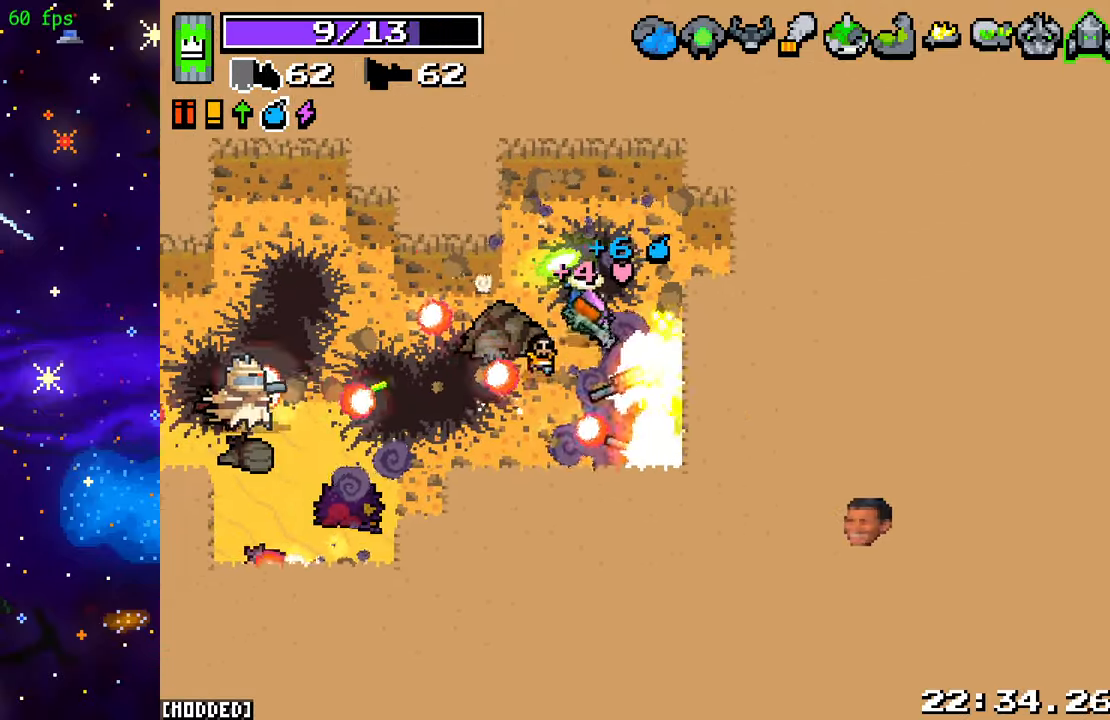
{"buttons": ["R2"], "left_stick": "up-left", "right_stick": "down-right", "events": [[50, "left_stick", "up"], [217, "left_stick", "up-left"]]}
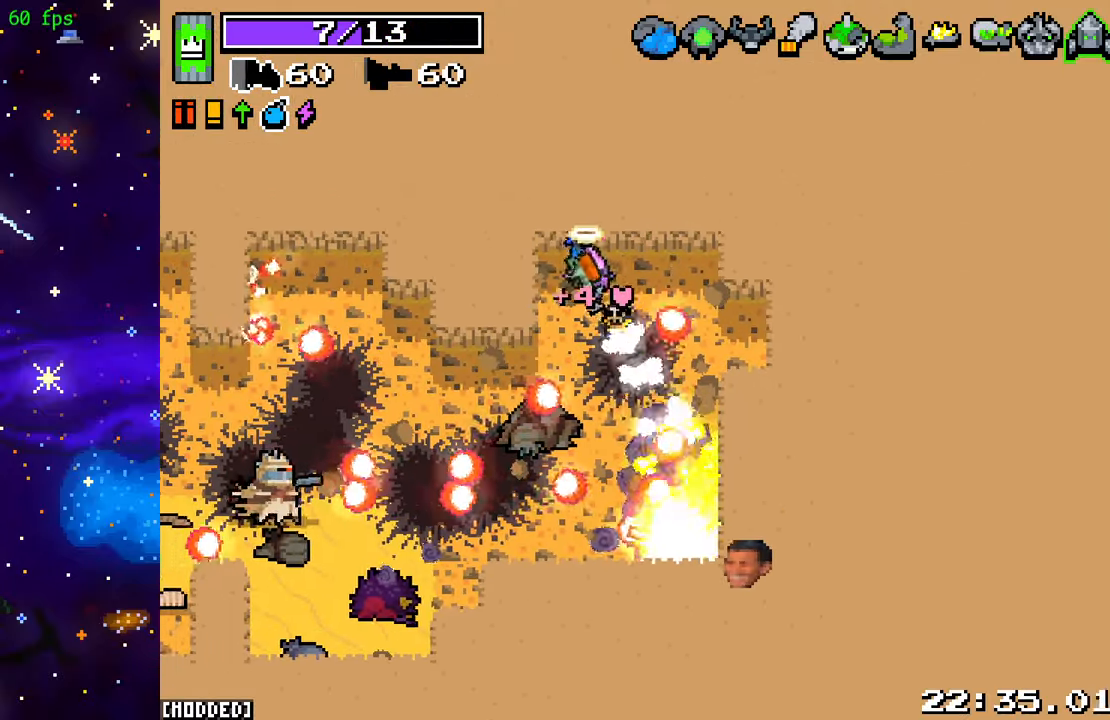
{"buttons": ["L2"], "left_stick": "center", "right_stick": "down", "events": [[50, "L2", "down"], [100, "R2", "up"], [250, "right_stick", "down"], [383, "left_stick", "center"]]}
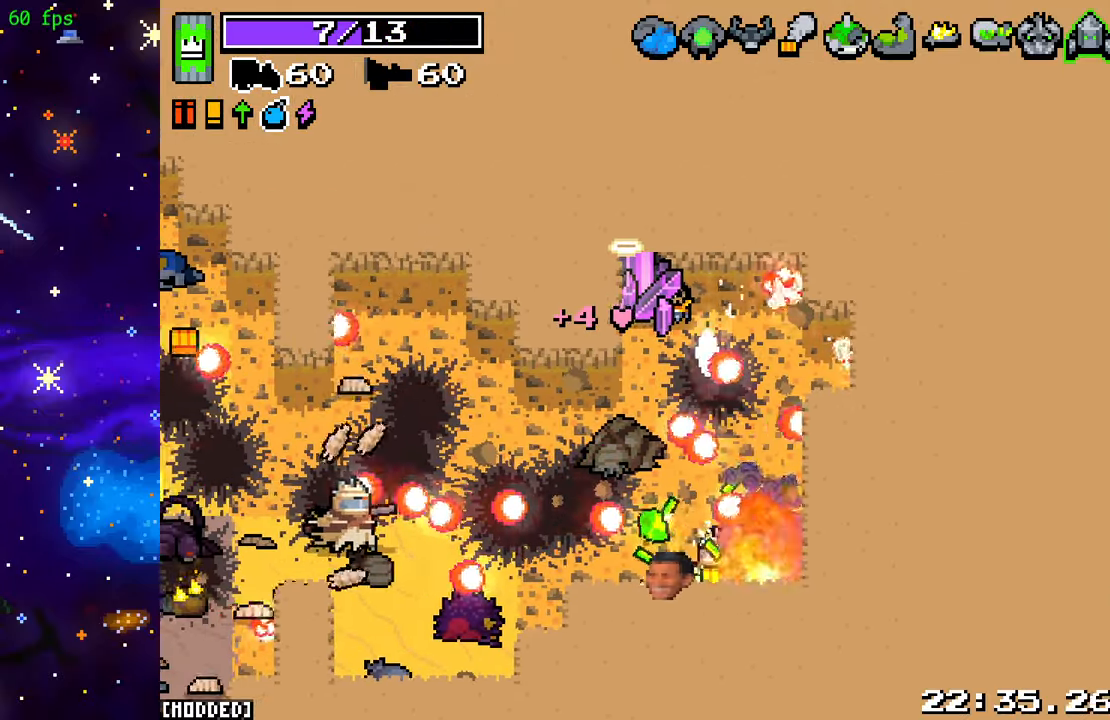
{"buttons": ["L2"], "left_stick": "center", "right_stick": "down", "events": []}
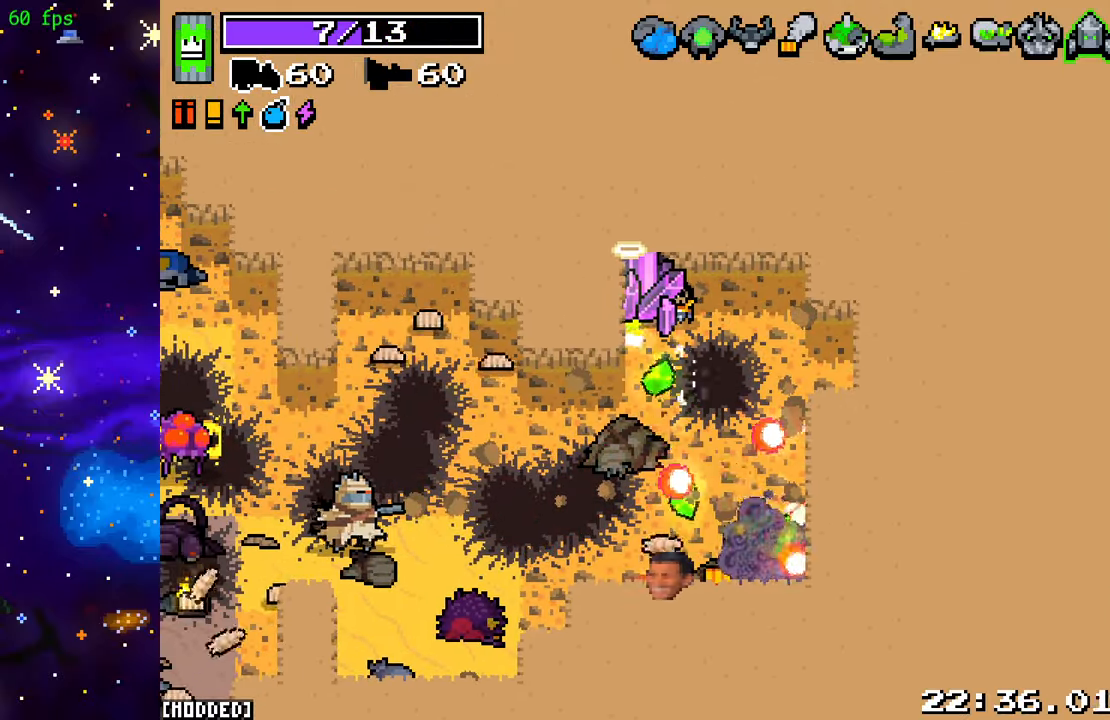
{"buttons": [], "left_stick": "down-right", "right_stick": "down-left", "events": [[267, "L2", "up"], [367, "L1", "down"], [383, "left_stick", "right"], [383, "right_stick", "down-left"], [450, "left_stick", "down-right"], [483, "L1", "up"]]}
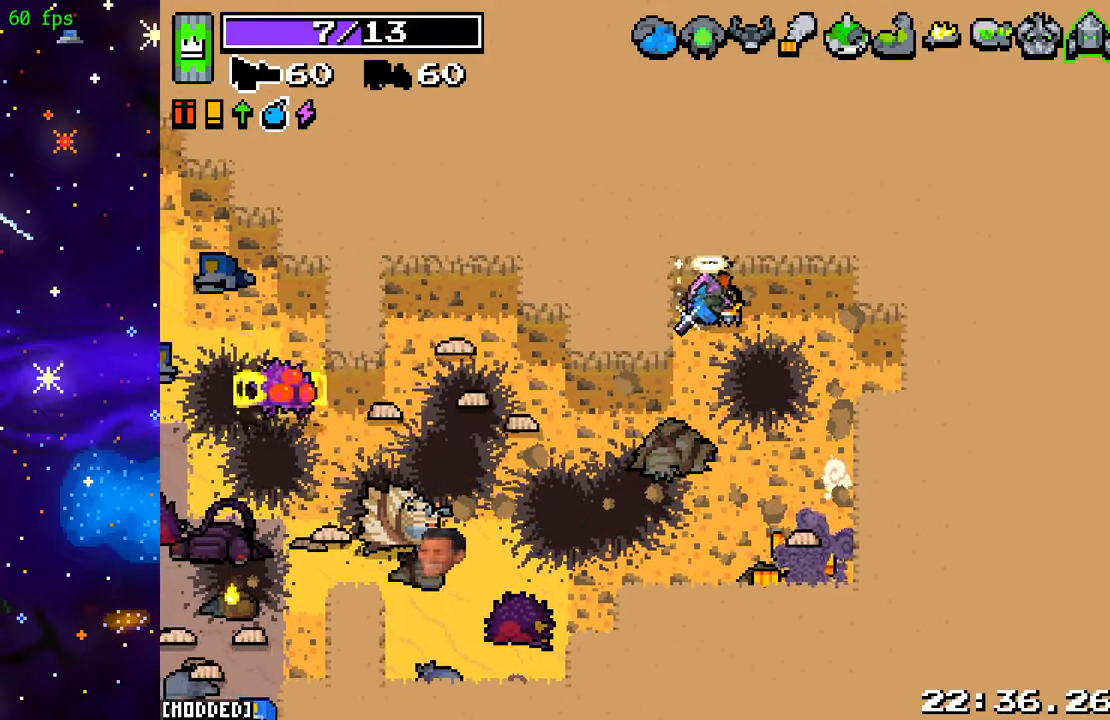
{"buttons": [], "left_stick": "center", "right_stick": "down-left", "events": [[250, "R2", "down"], [317, "left_stick", "right"], [417, "R2", "up"], [417, "left_stick", "center"]]}
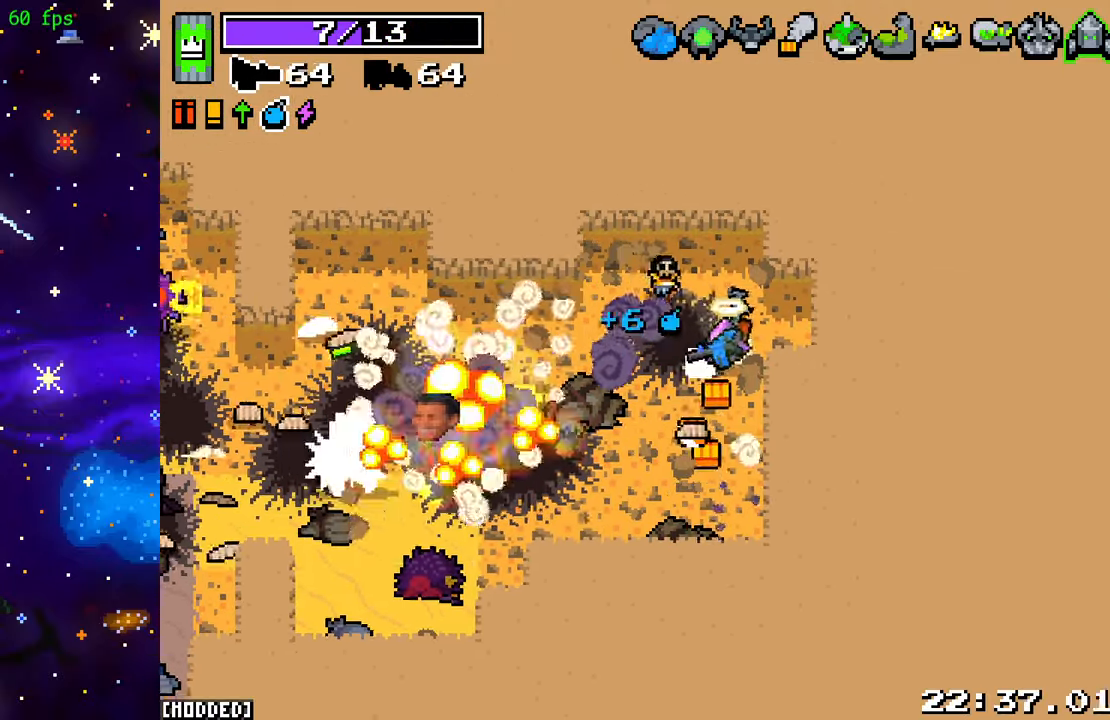
{"buttons": [], "left_stick": "up-left", "right_stick": "down-left", "events": [[50, "R2", "down"], [183, "R2", "up"], [317, "left_stick", "up"], [383, "R2", "down"], [467, "R2", "up"], [500, "left_stick", "up-left"]]}
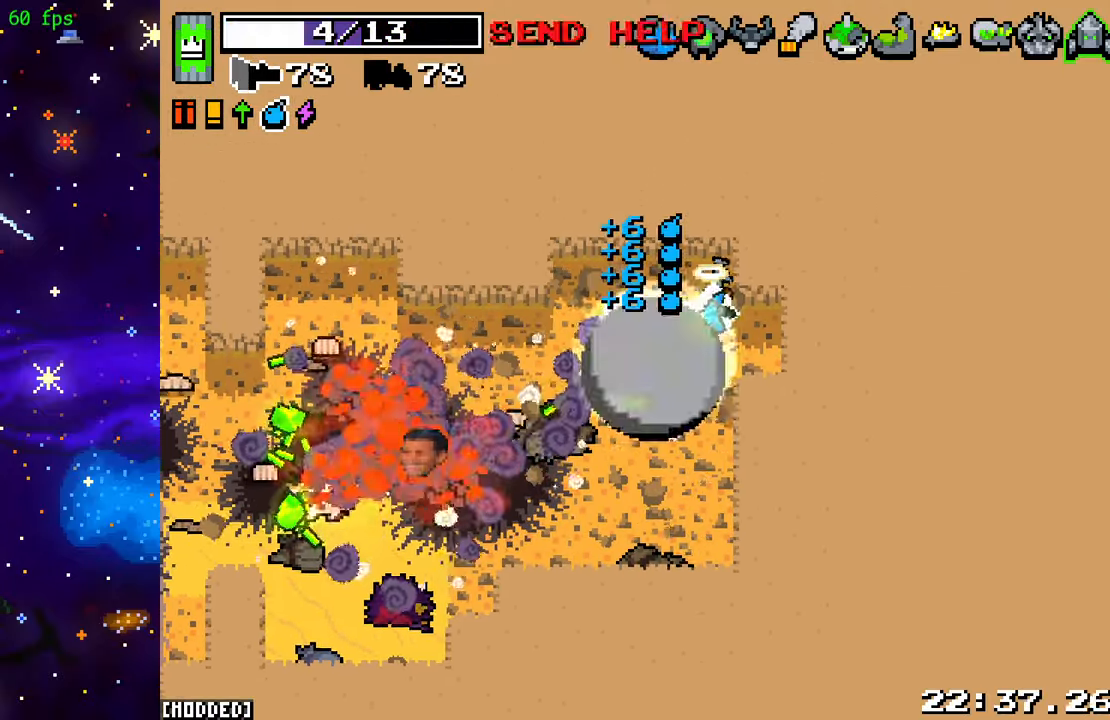
{"buttons": ["R2"], "left_stick": "down-left", "right_stick": "left", "events": [[17, "L1", "down"], [117, "L1", "up"], [117, "left_stick", "left"], [150, "R2", "down"], [233, "left_stick", "down-left"], [450, "right_stick", "left"]]}
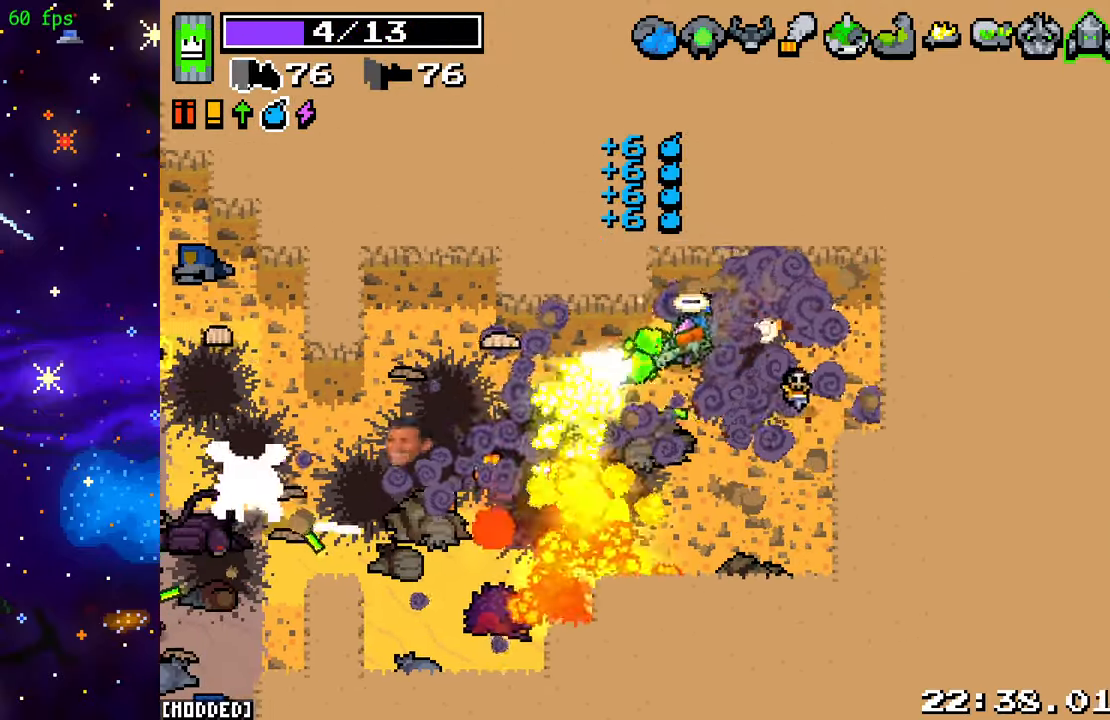
{"buttons": ["R2"], "left_stick": "down-left", "right_stick": "left", "events": []}
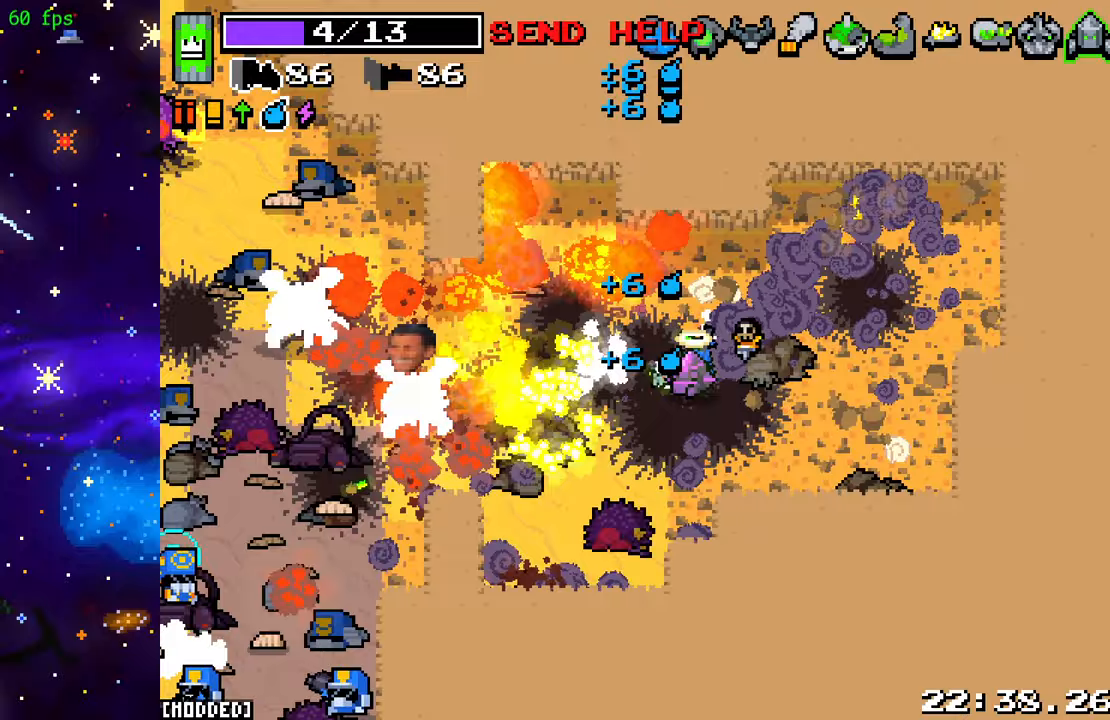
{"buttons": ["R2"], "left_stick": "down-right", "right_stick": "left", "events": [[333, "left_stick", "down-right"]]}
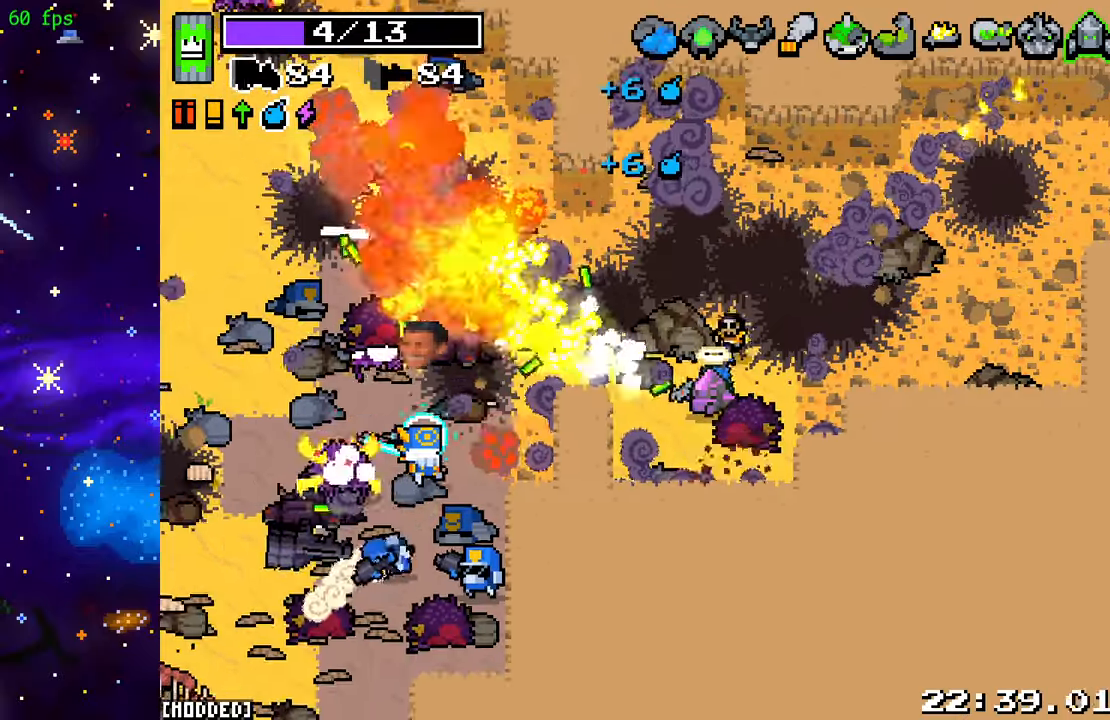
{"buttons": ["L1"], "left_stick": "up", "right_stick": "left", "events": [[167, "left_stick", "up-right"], [267, "R2", "up"], [283, "right_stick", "center"], [317, "left_stick", "up"], [433, "right_stick", "left"], [450, "L1", "down"]]}
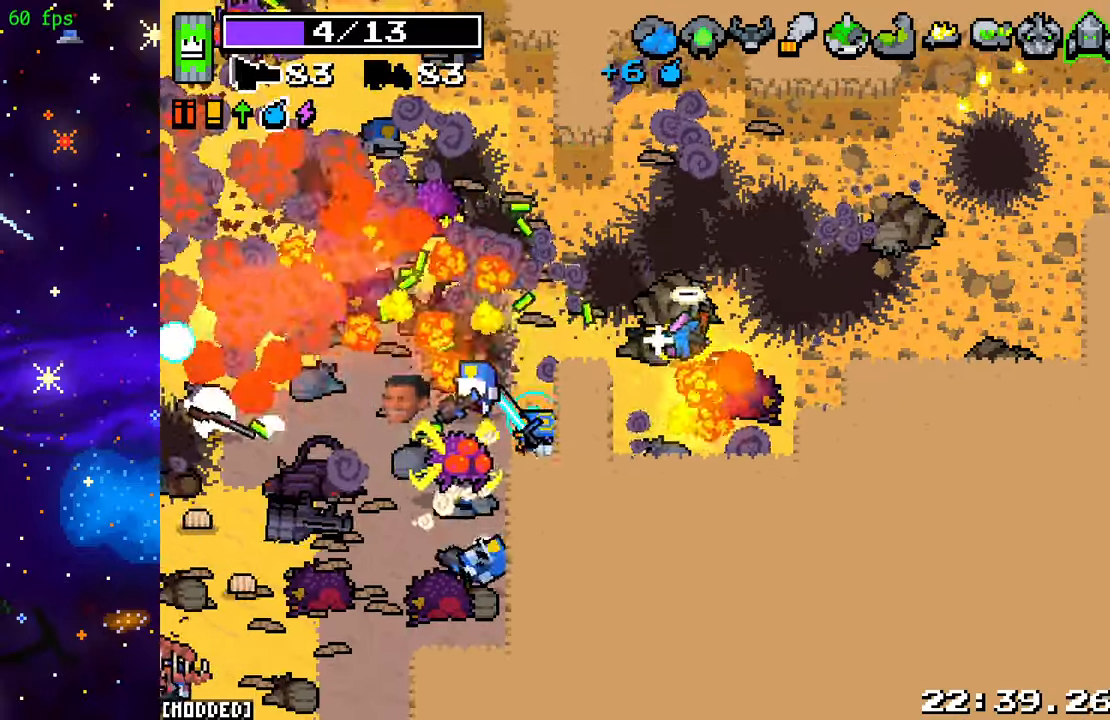
{"buttons": ["R2"], "left_stick": "up-right", "right_stick": "left", "events": [[117, "L1", "up"], [117, "left_stick", "up-right"], [167, "R2", "down"], [300, "R2", "up"], [450, "R2", "down"]]}
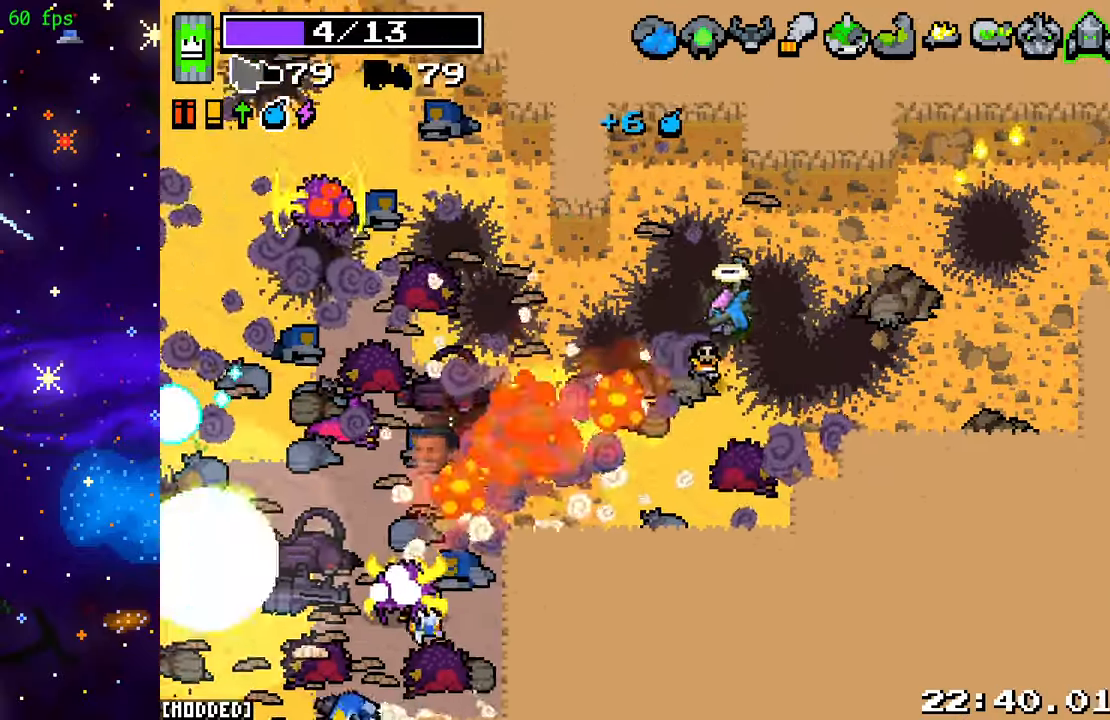
{"buttons": ["R2"], "left_stick": "down-right", "right_stick": "left", "events": [[67, "R2", "up"], [150, "left_stick", "down-right"], [367, "R2", "down"]]}
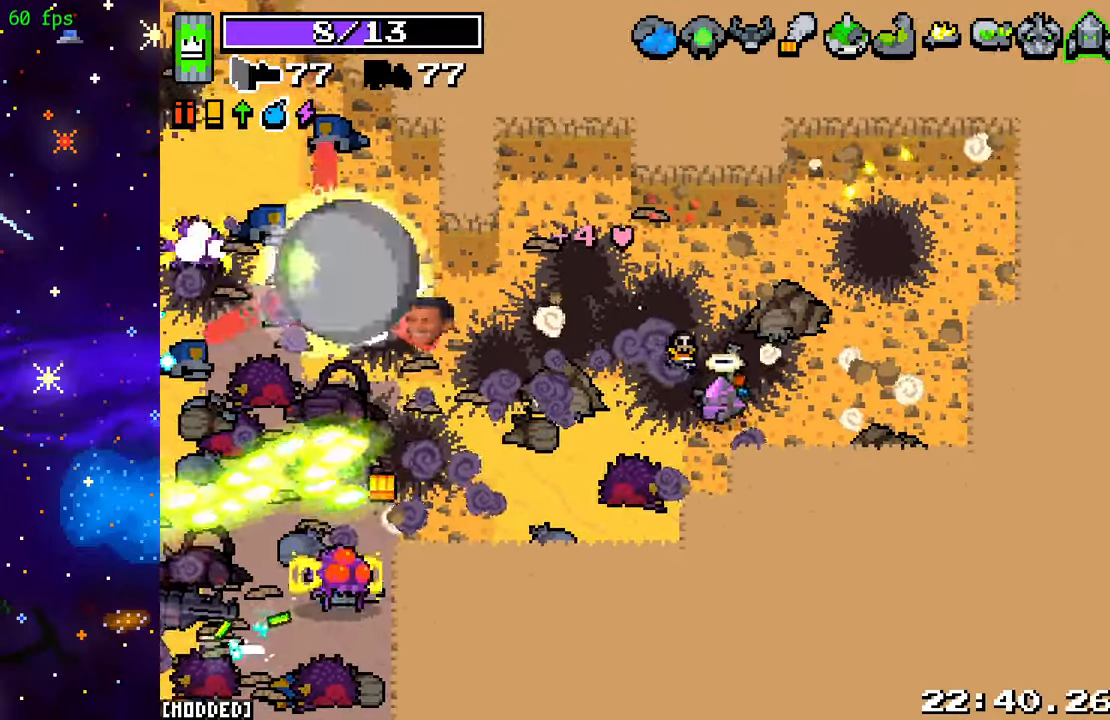
{"buttons": [], "left_stick": "up-right", "right_stick": "left", "events": [[50, "left_stick", "right"], [67, "R2", "up"], [217, "R2", "down"], [233, "left_stick", "up-right"], [333, "R2", "up"]]}
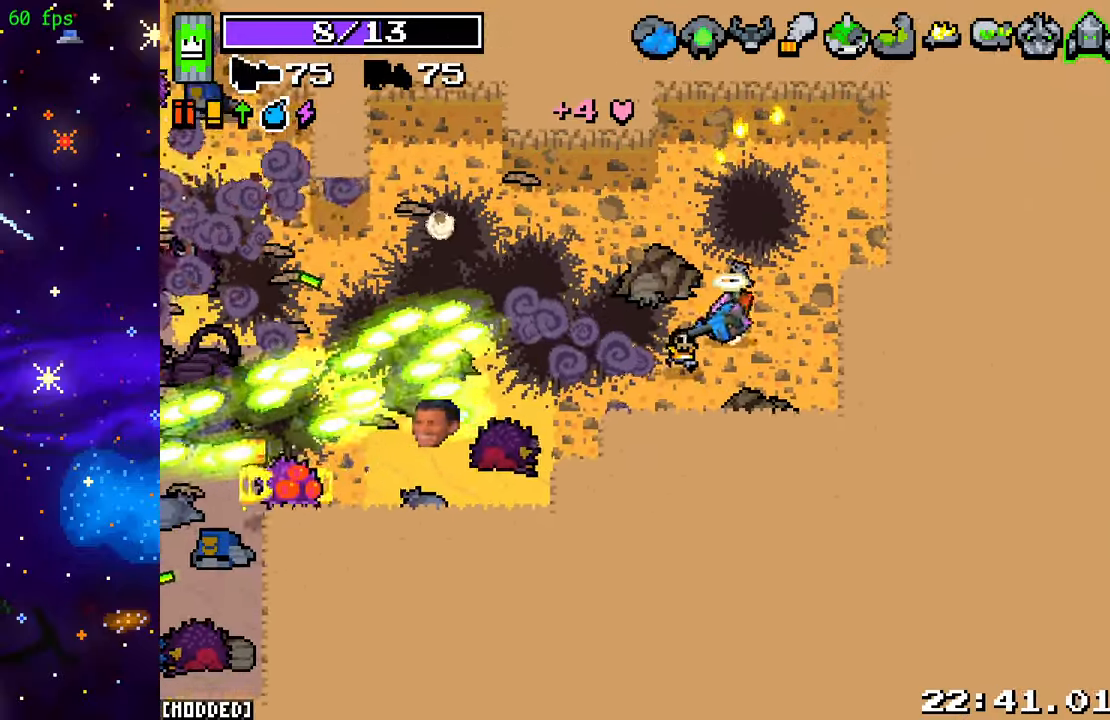
{"buttons": [], "left_stick": "up", "right_stick": "left", "events": [[50, "R2", "down"], [200, "R2", "up"], [350, "R2", "down"], [350, "left_stick", "center"], [417, "left_stick", "up"], [483, "R2", "up"]]}
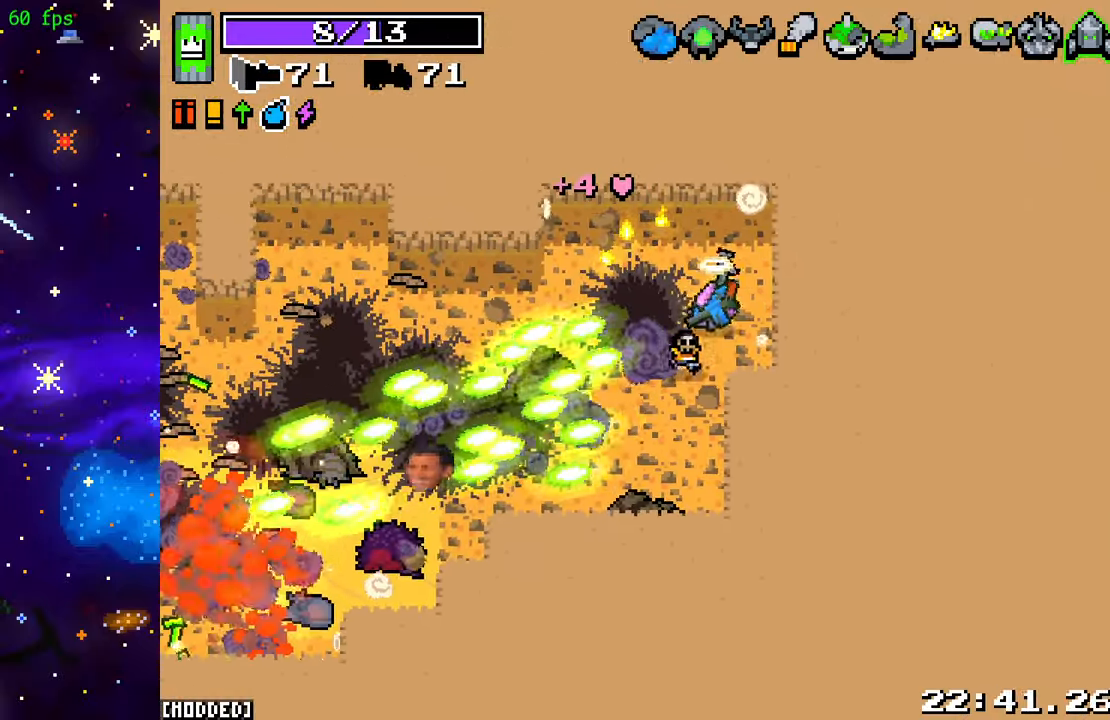
{"buttons": ["L2"], "left_stick": "left", "right_stick": "down-left", "events": [[33, "left_stick", "up-left"], [83, "L1", "down"], [200, "L1", "up"], [217, "L2", "down"], [333, "left_stick", "left"], [433, "right_stick", "down-left"]]}
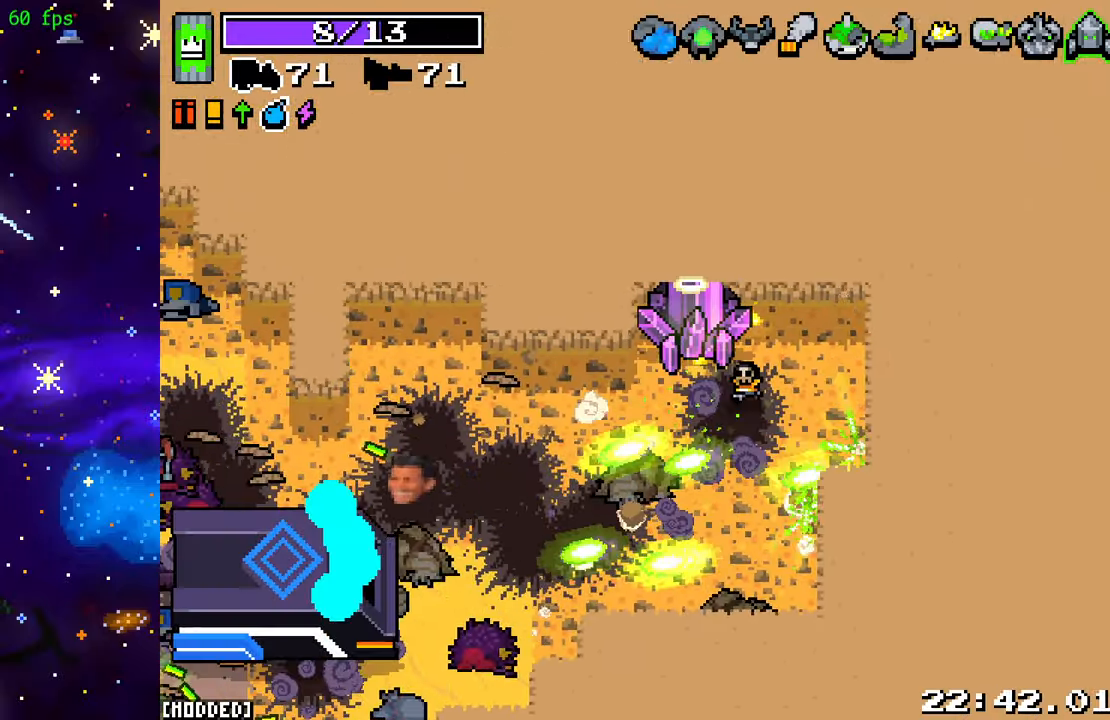
{"buttons": [], "left_stick": "center", "right_stick": "down-left", "events": [[167, "L2", "up"], [250, "left_stick", "center"], [317, "L1", "down"], [450, "L1", "up"]]}
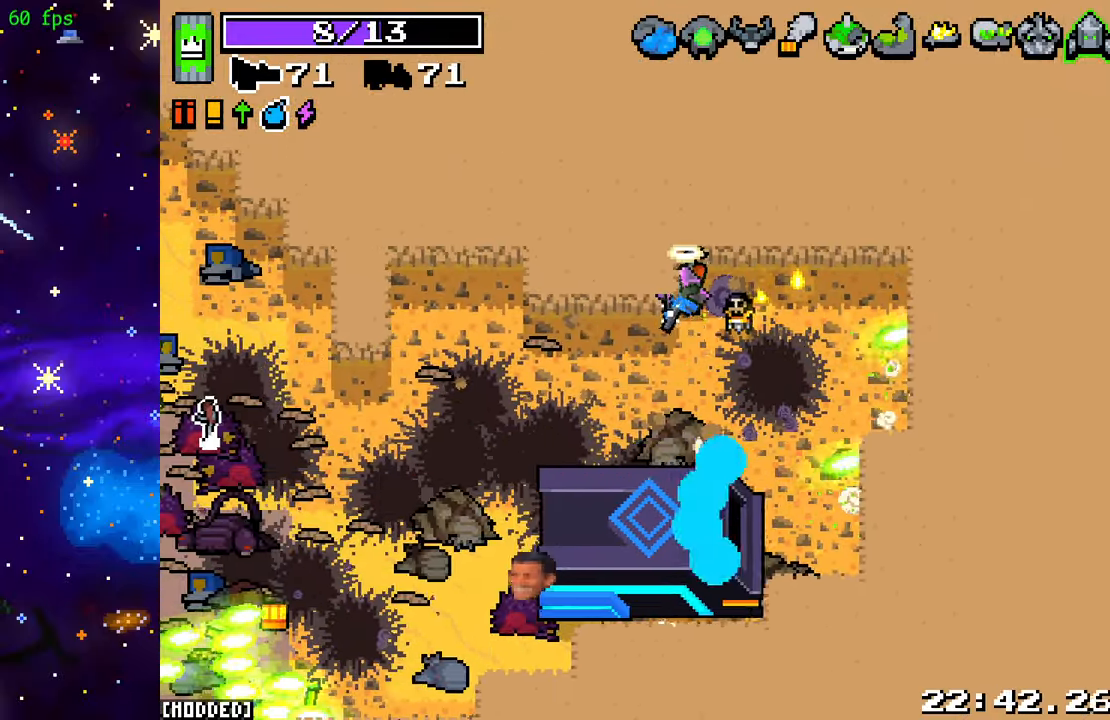
{"buttons": [], "left_stick": "left", "right_stick": "down-right", "events": [[17, "right_stick", "down"], [83, "left_stick", "down"], [267, "left_stick", "left"], [500, "right_stick", "down-right"]]}
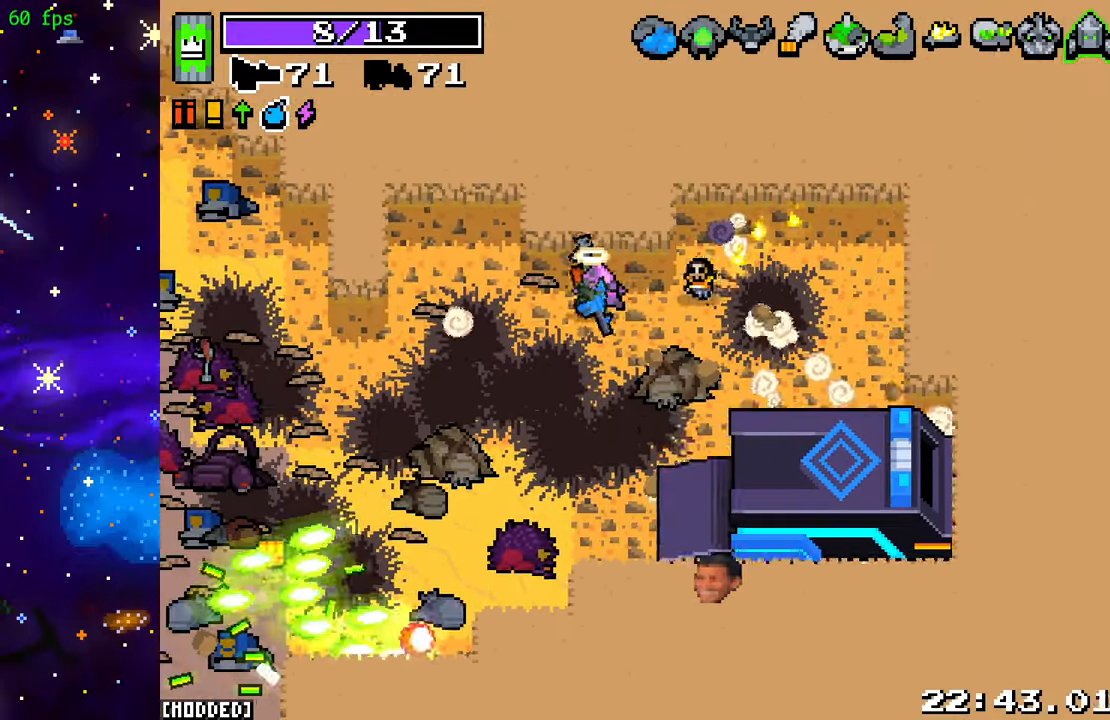
{"buttons": ["R2"], "left_stick": "center", "right_stick": "down-right", "events": [[50, "left_stick", "center"], [83, "R2", "down"], [300, "R2", "up"], [367, "R2", "down"]]}
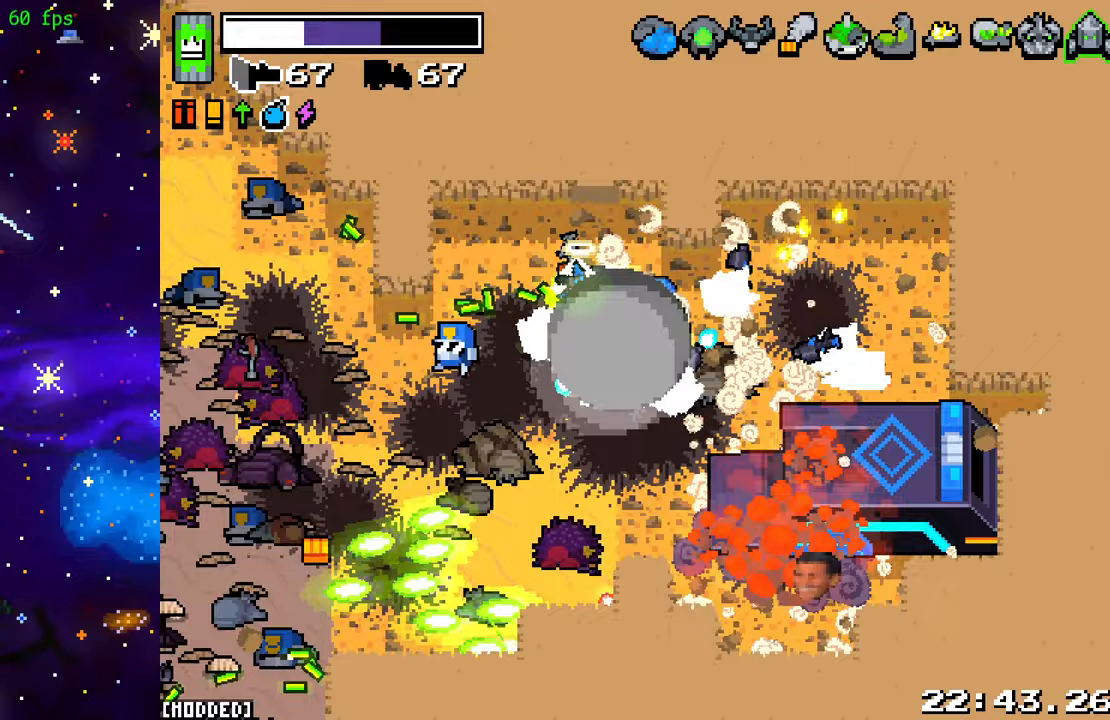
{"buttons": ["L2", "R2"], "left_stick": "right", "right_stick": "down", "events": [[17, "R2", "up"], [67, "L1", "down"], [83, "left_stick", "up-right"], [167, "L1", "up"], [200, "left_stick", "right"], [217, "right_stick", "down-left"], [233, "R2", "down"], [350, "L2", "down"], [467, "right_stick", "down"]]}
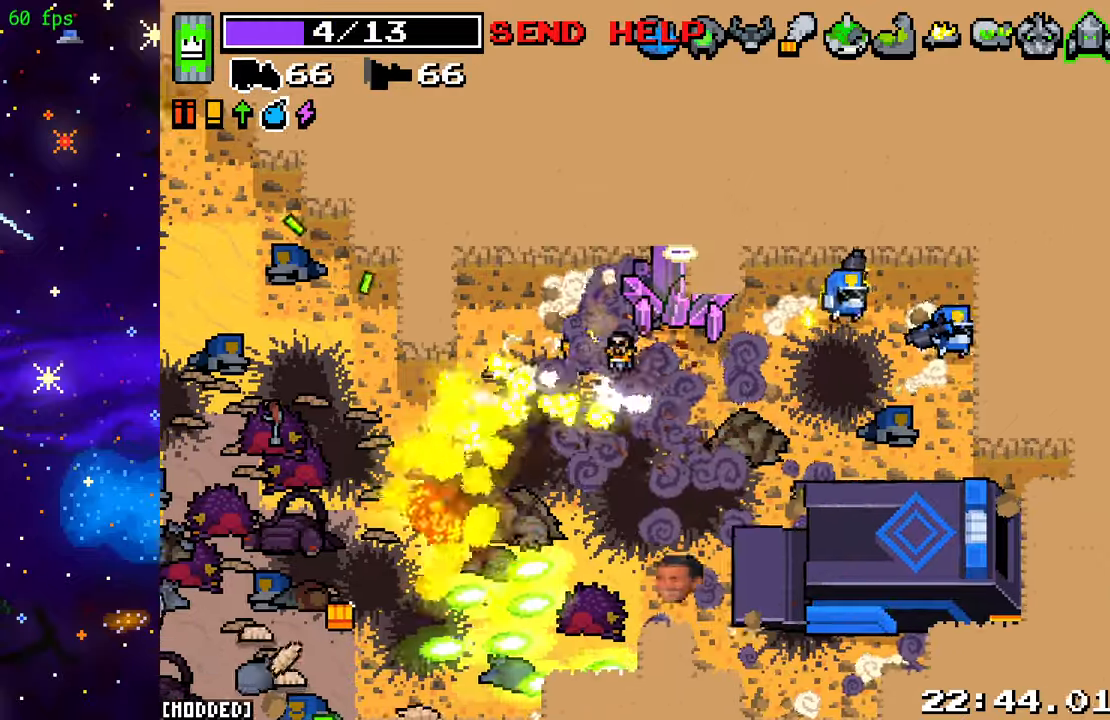
{"buttons": ["R2"], "left_stick": "down-right", "right_stick": "right", "events": [[150, "right_stick", "right"], [183, "left_stick", "down-right"], [367, "L2", "up"]]}
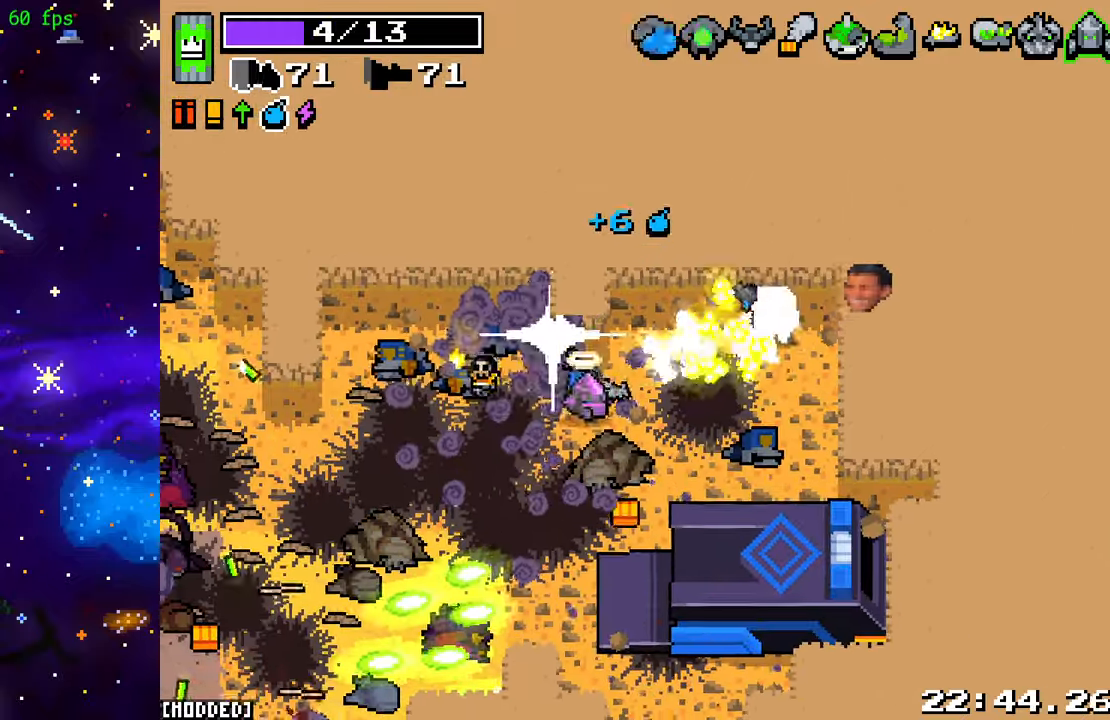
{"buttons": [], "left_stick": "up", "right_stick": "left", "events": [[150, "right_stick", "up-right"], [250, "left_stick", "right"], [350, "left_stick", "up-right"], [417, "R2", "up"], [450, "right_stick", "left"], [483, "left_stick", "up"]]}
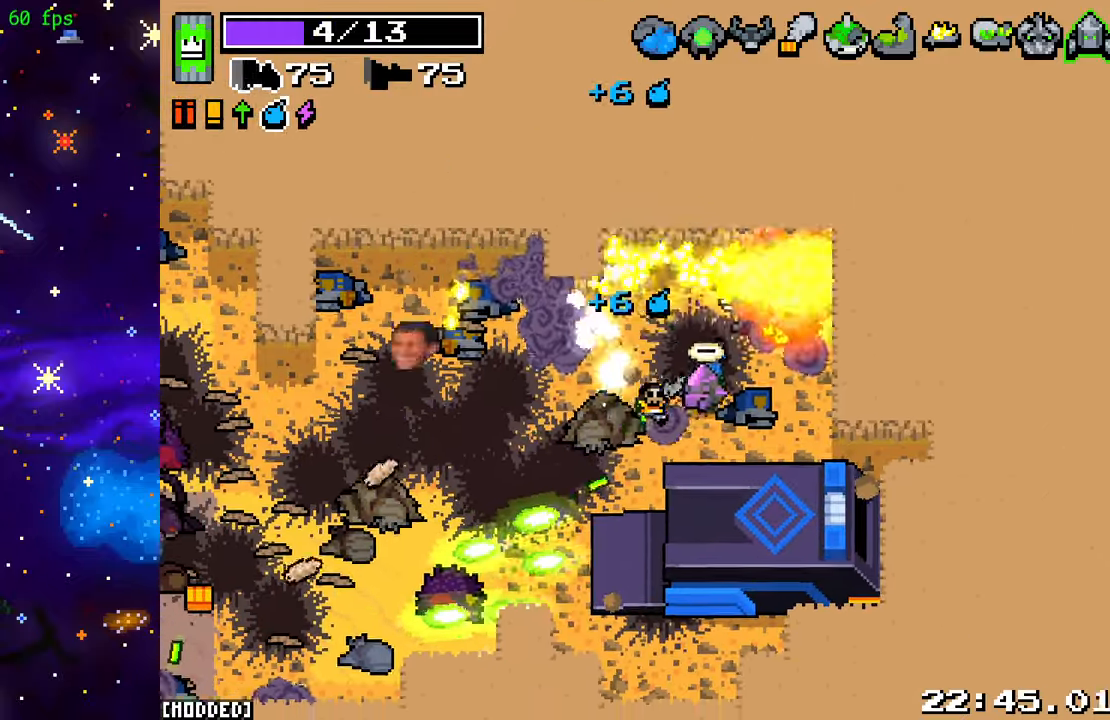
{"buttons": ["R2"], "left_stick": "left", "right_stick": "left", "events": [[33, "left_stick", "up-left"], [83, "R2", "down"], [117, "left_stick", "left"], [250, "left_stick", "down-left"], [433, "left_stick", "left"]]}
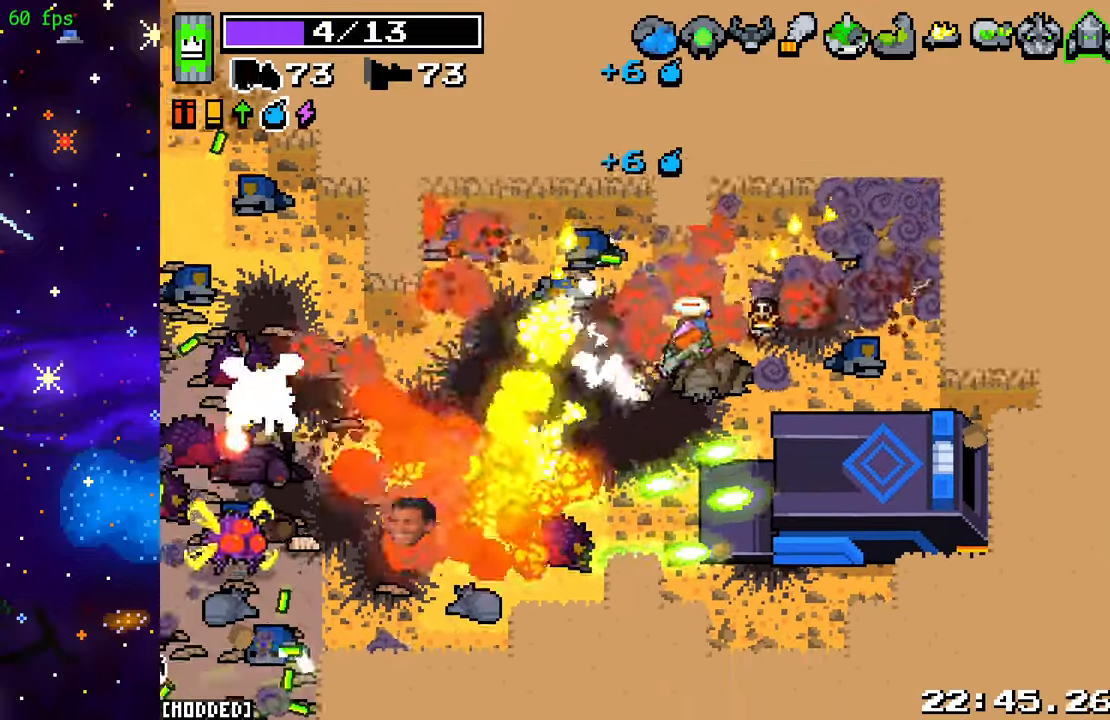
{"buttons": ["R2"], "left_stick": "down-right", "right_stick": "left", "events": [[200, "left_stick", "down-left"], [467, "left_stick", "down-right"]]}
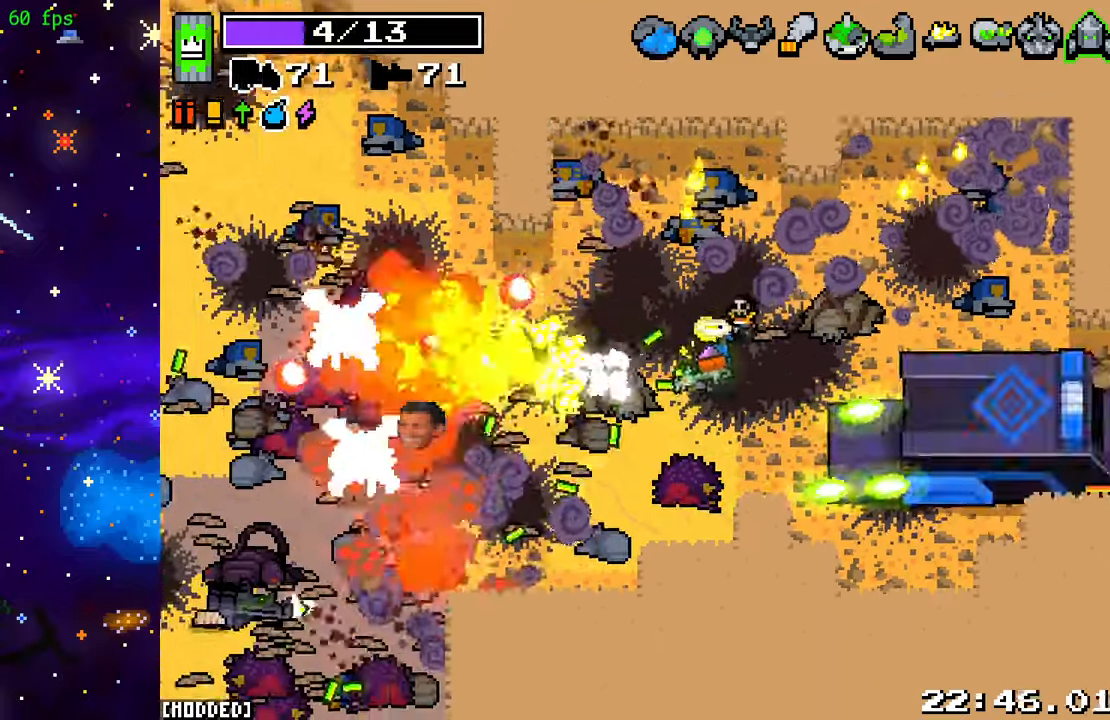
{"buttons": ["R2"], "left_stick": "down-left", "right_stick": "left", "events": [[50, "left_stick", "down"], [250, "left_stick", "down-left"]]}
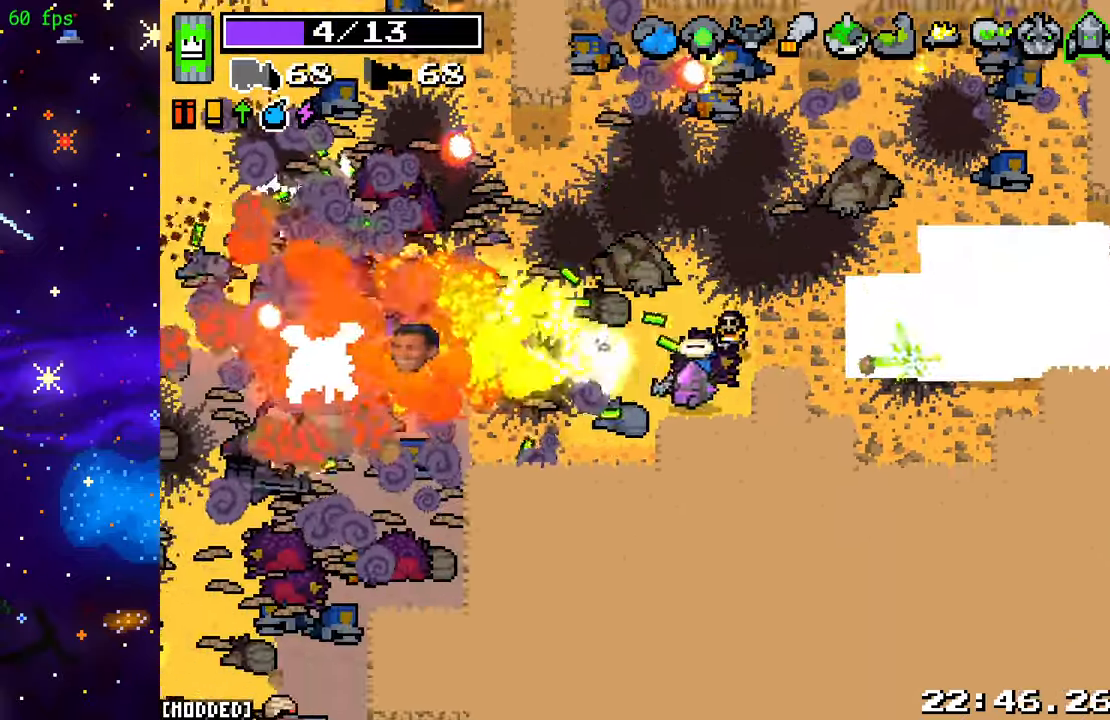
{"buttons": [], "left_stick": "left", "right_stick": "center", "events": [[400, "left_stick", "left"], [467, "R2", "up"], [467, "right_stick", "center"]]}
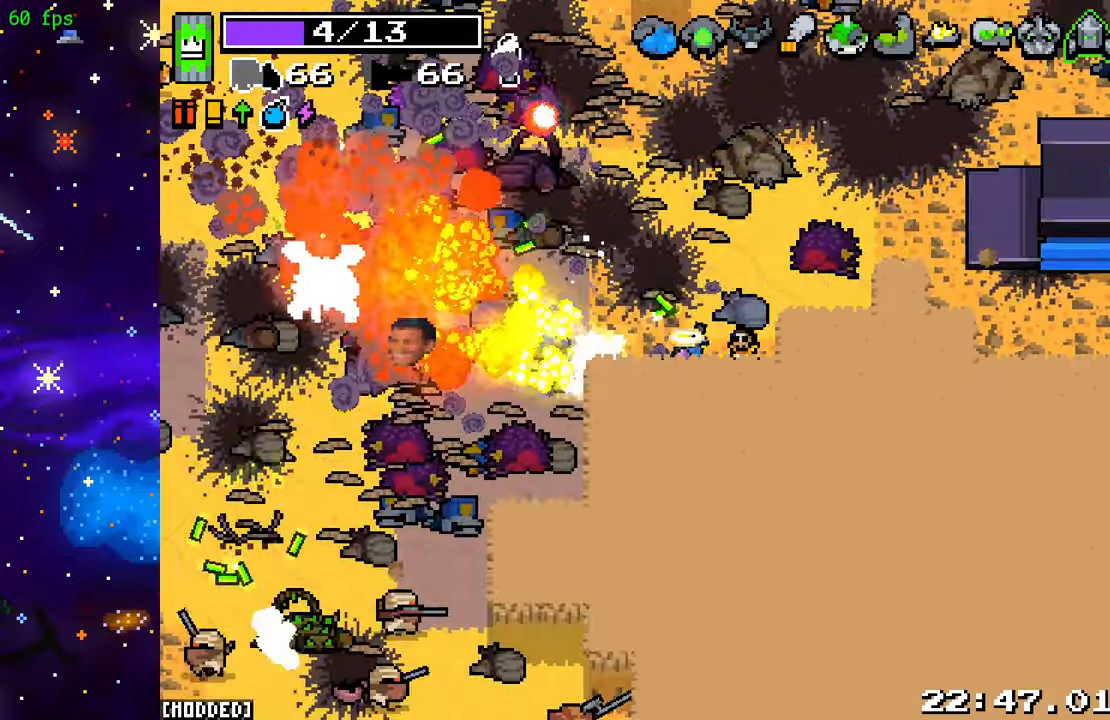
{"buttons": ["R2"], "left_stick": "up-left", "right_stick": "up-left", "events": [[33, "left_stick", "up-left"], [183, "right_stick", "left"], [250, "R2", "down"], [400, "right_stick", "up-left"]]}
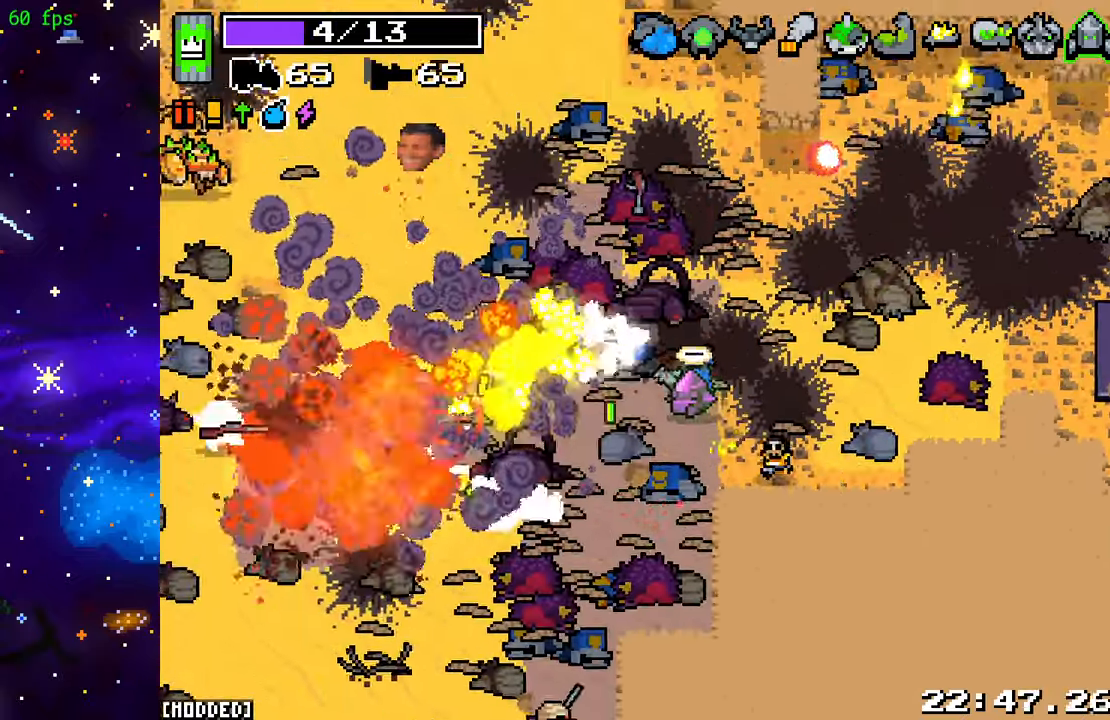
{"buttons": ["R2"], "left_stick": "up-left", "right_stick": "left", "events": [[367, "right_stick", "left"]]}
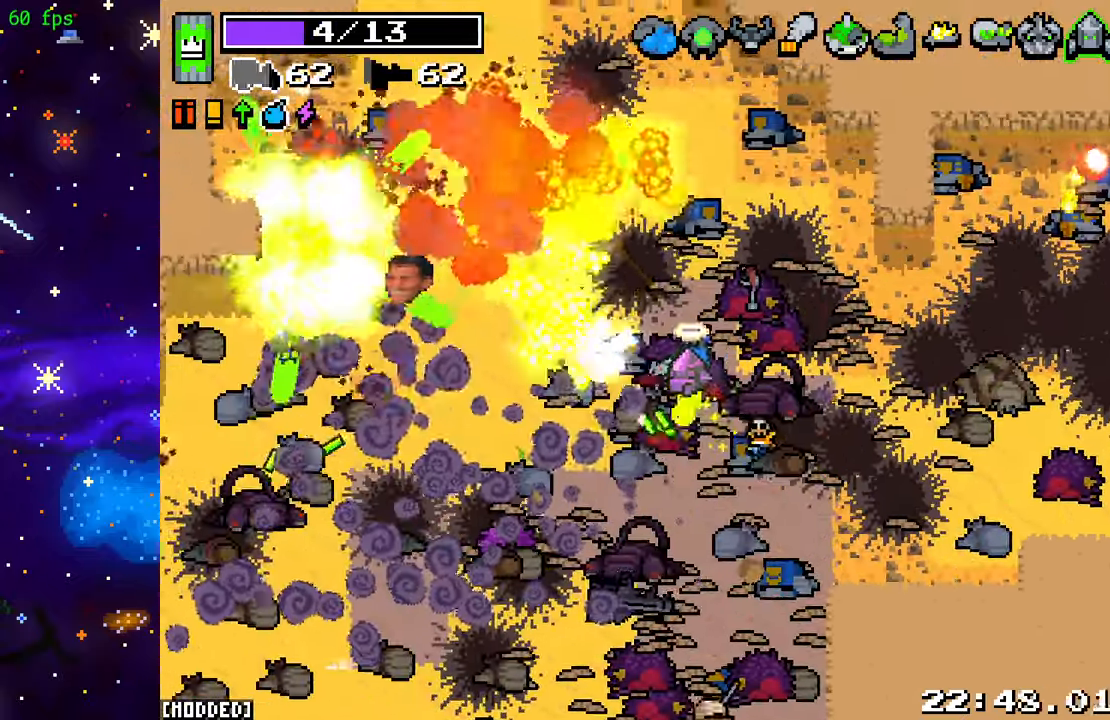
{"buttons": ["L2"], "left_stick": "left", "right_stick": "left", "events": [[300, "L2", "down"], [317, "R2", "up"], [467, "left_stick", "left"]]}